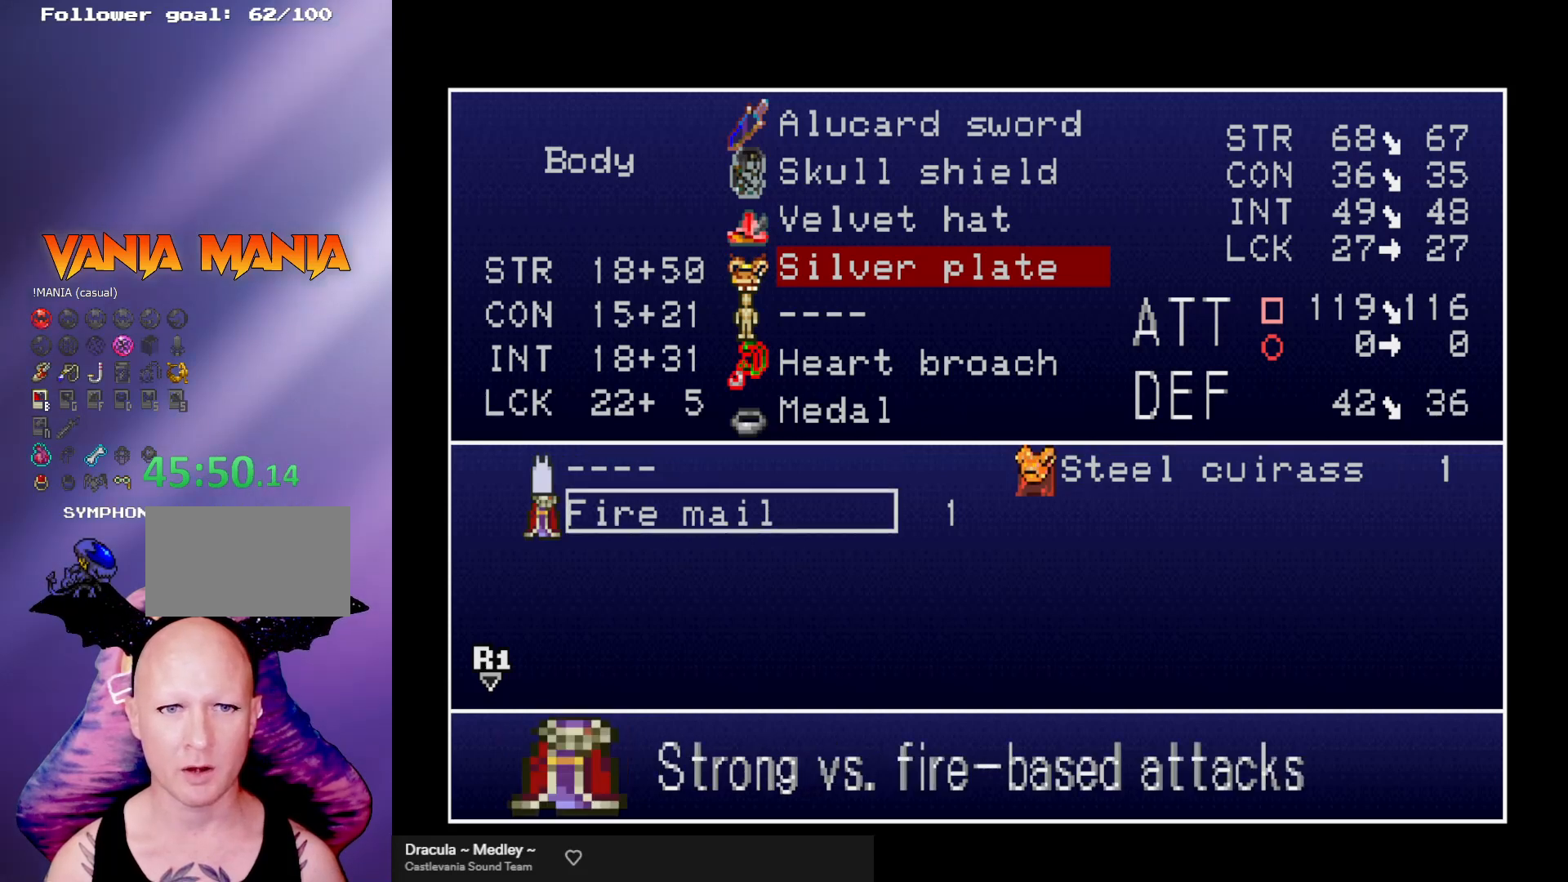
Gameplay with a controller (arcade stick); each line is a JSON object with the inputs held at the frame after it. "events" lists button and stick changes between this image and that frame as [ms after this image, input, new state], when the widget could be followed in between. Not read: L3 R3.
{"buttons": [], "left_stick": "right", "events": [[300, "left_stick", "up"], [367, "left_stick", "center"], [500, "left_stick", "right"]]}
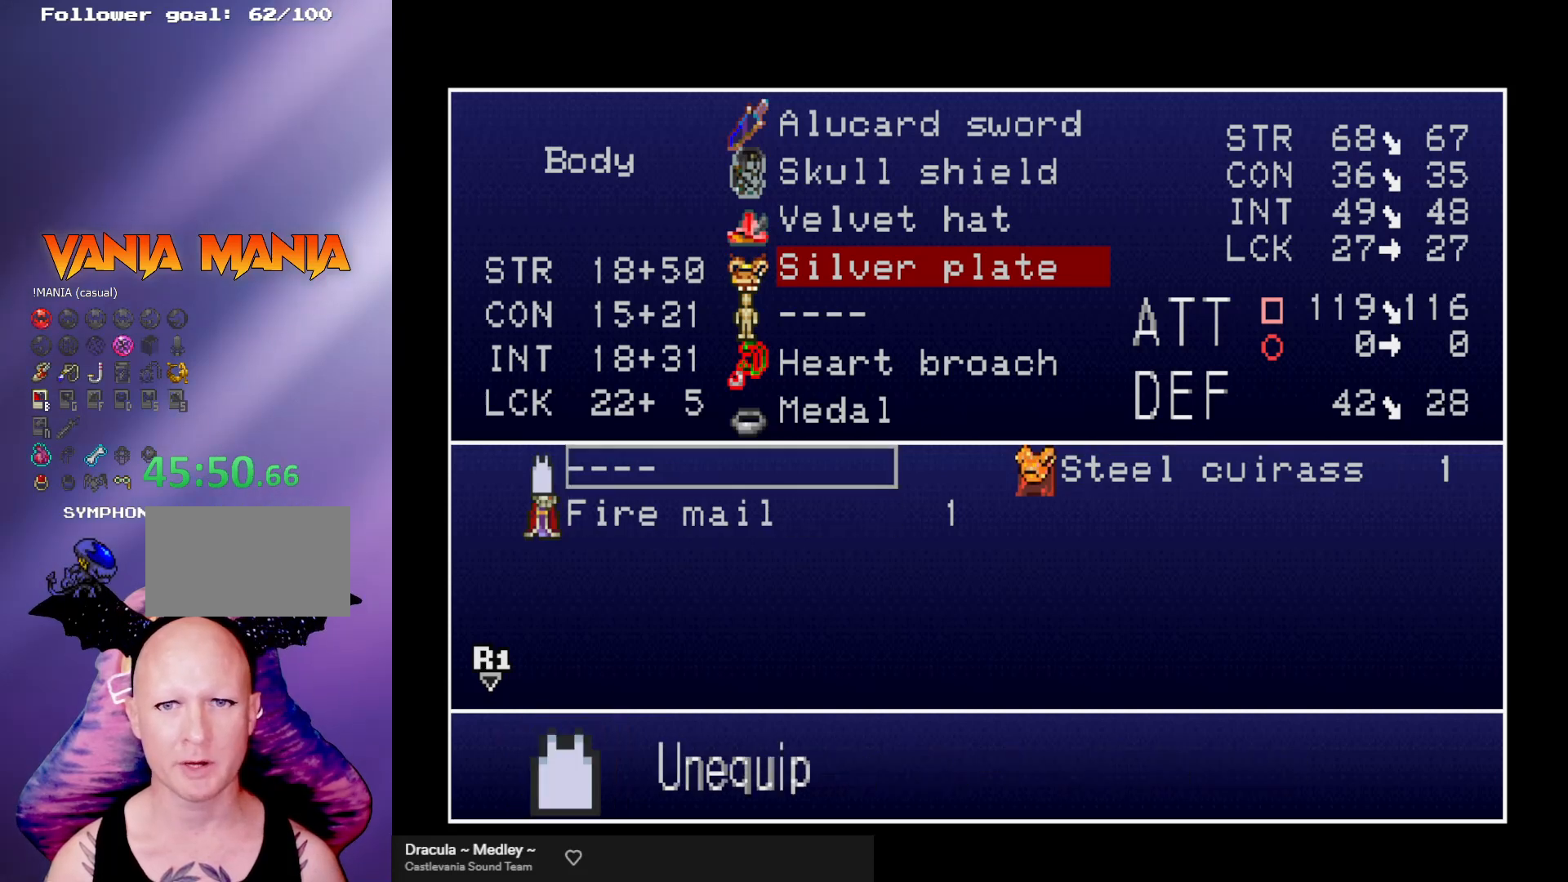
{"buttons": [], "left_stick": "center", "events": [[100, "left_stick", "center"]]}
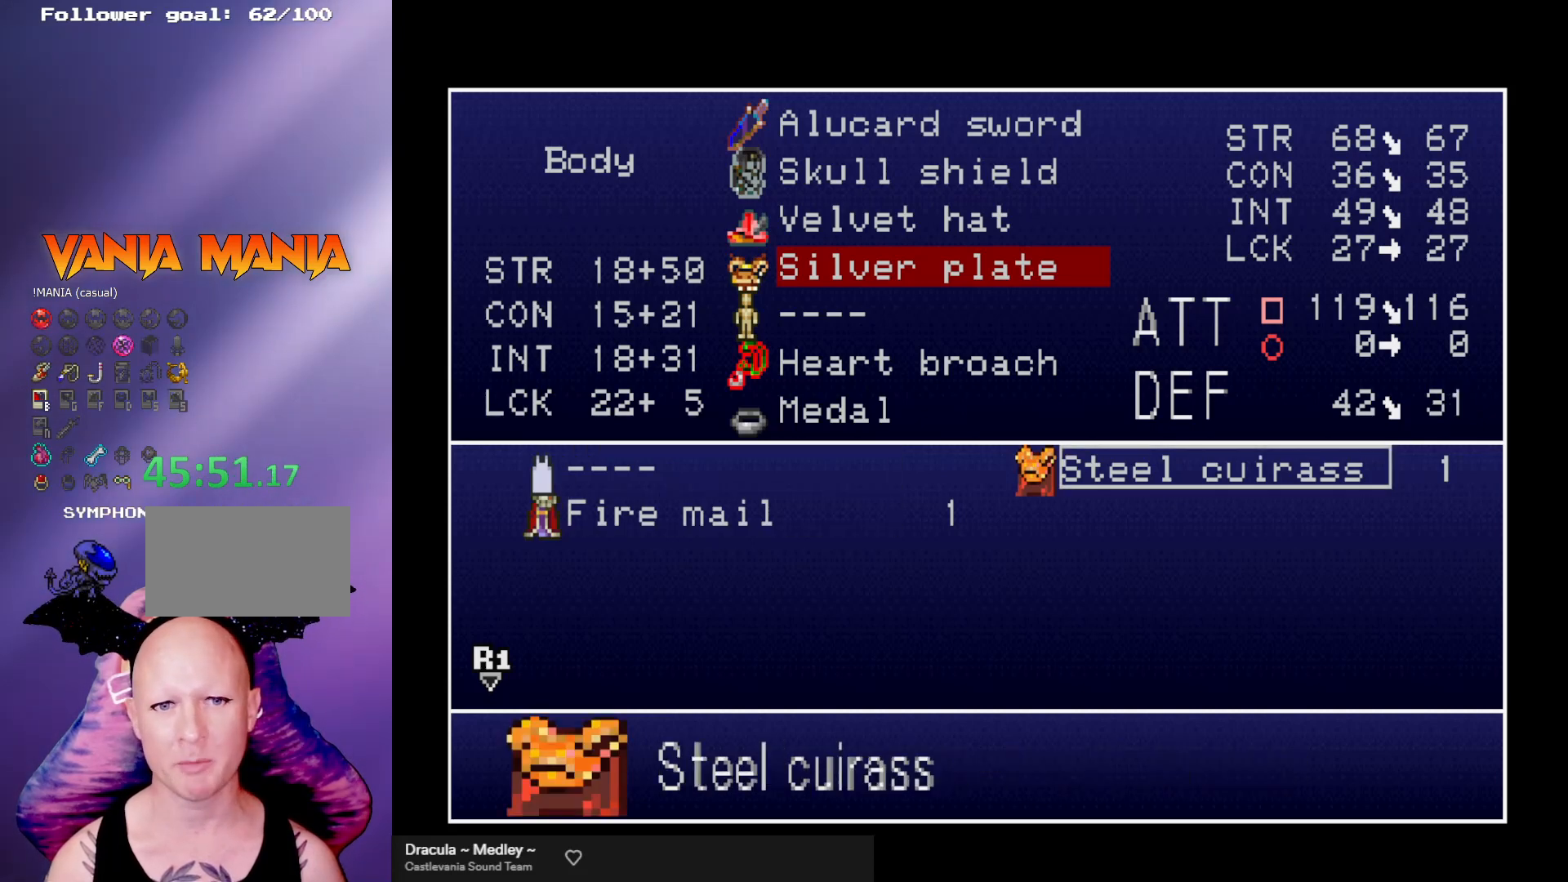
{"buttons": [], "left_stick": "center", "events": []}
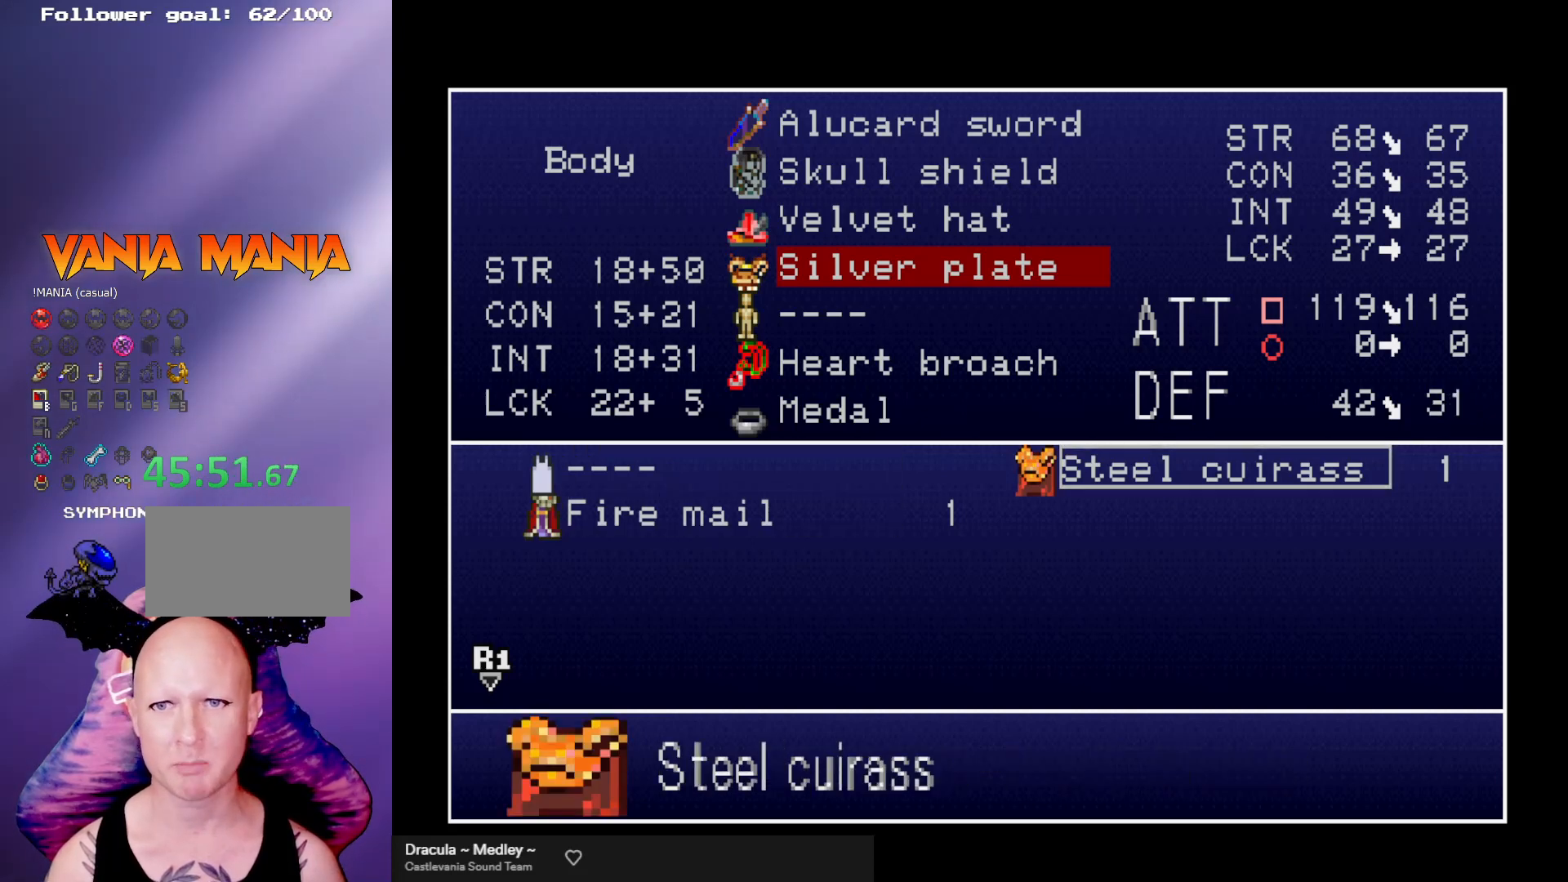
{"buttons": [], "left_stick": "center", "events": [[233, "Y", "down"], [367, "Y", "up"], [367, "left_stick", "down"], [467, "left_stick", "center"]]}
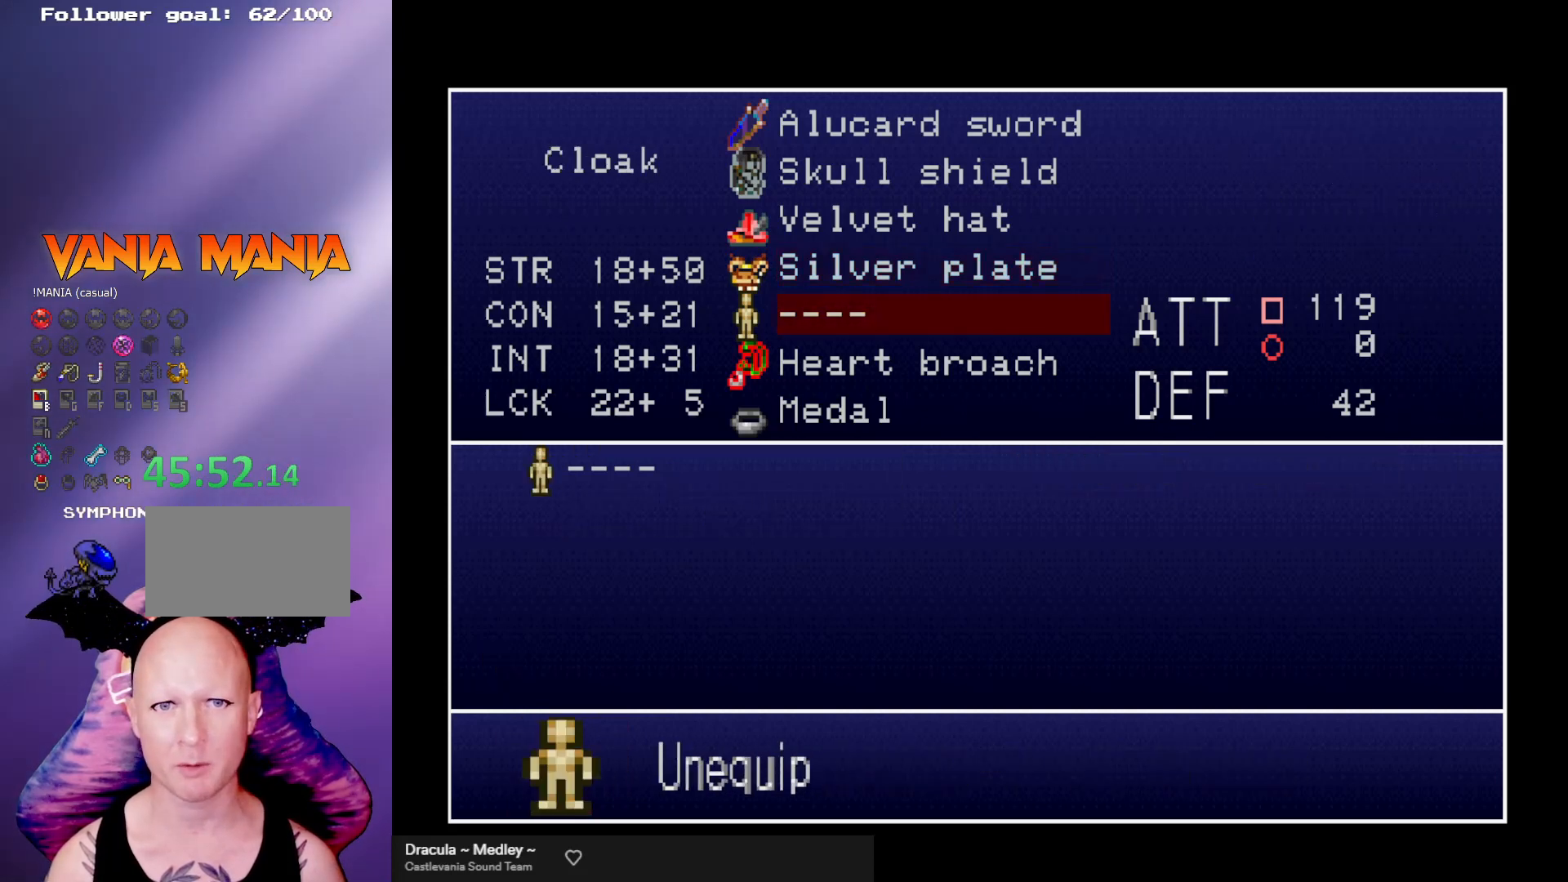
{"buttons": [], "left_stick": "center", "events": []}
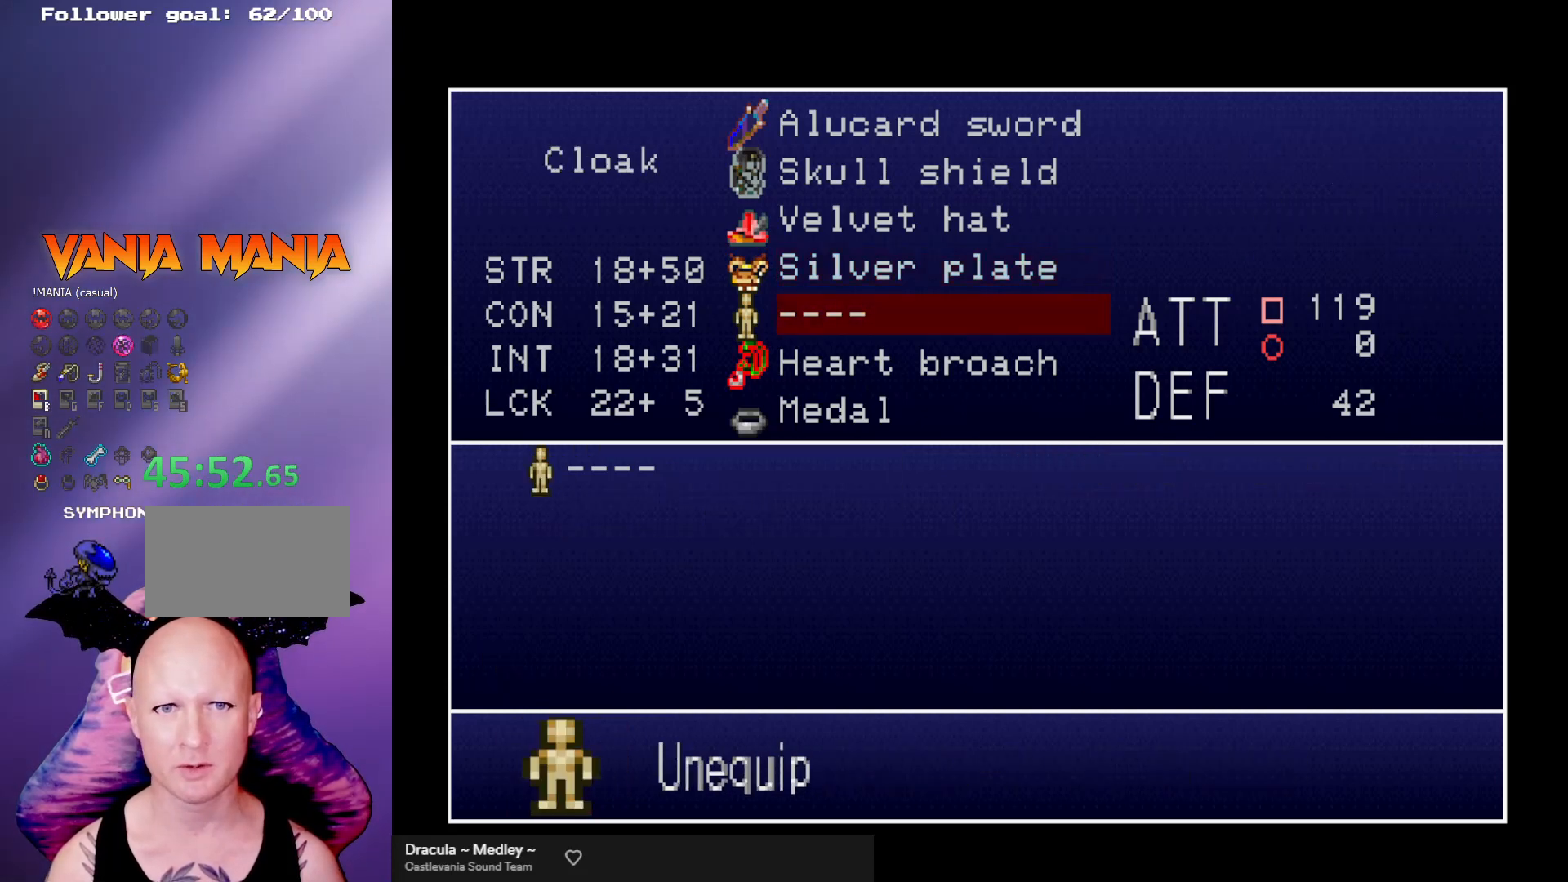
{"buttons": [], "left_stick": "down", "events": [[467, "left_stick", "down"]]}
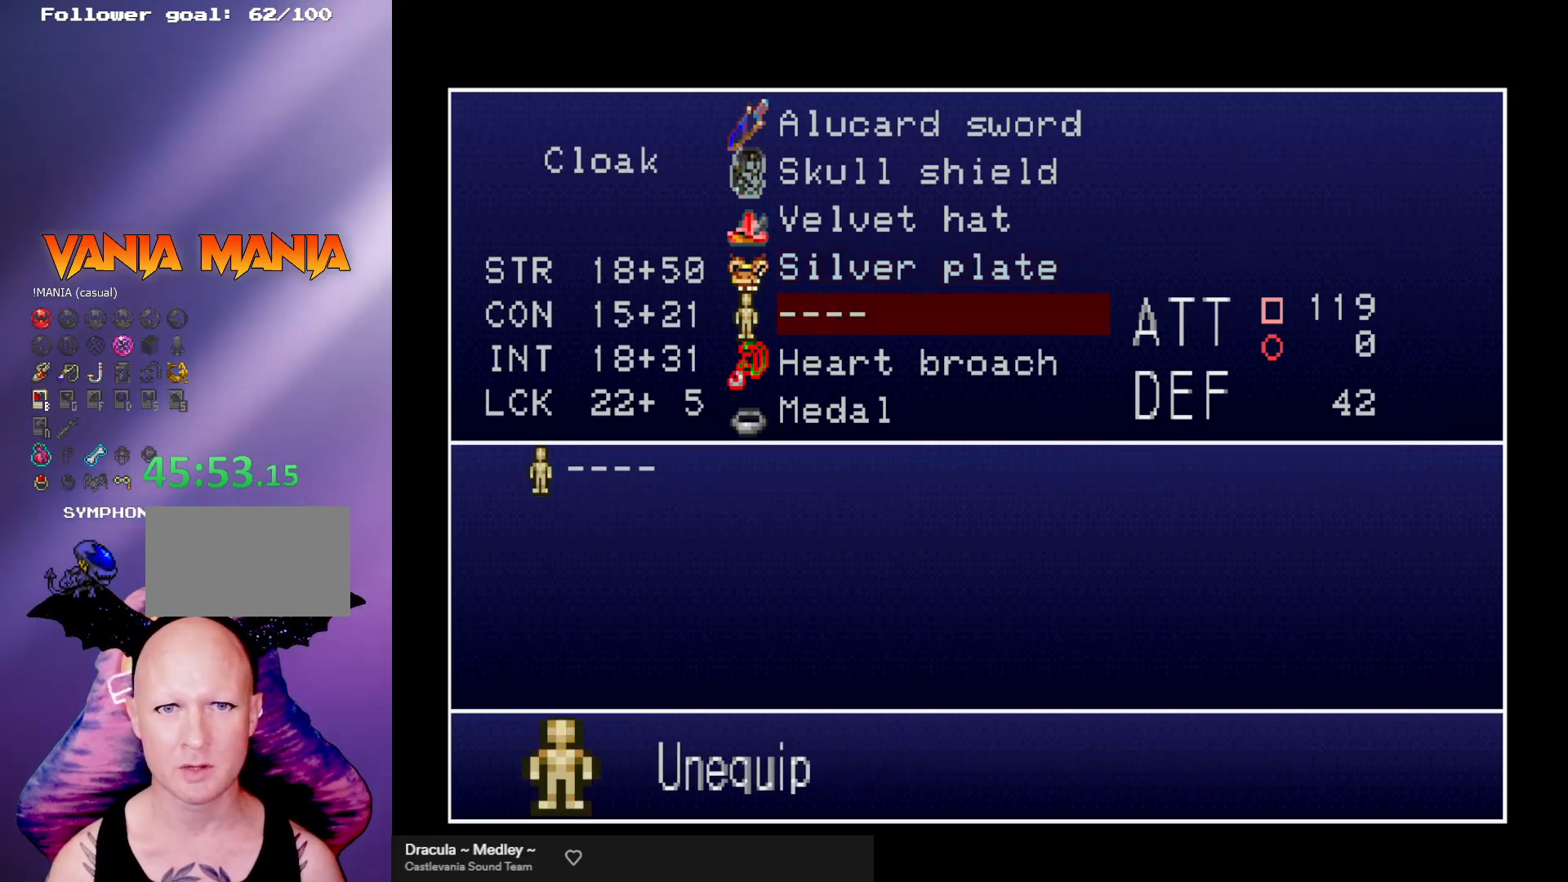
{"buttons": [], "left_stick": "center", "events": [[67, "left_stick", "center"]]}
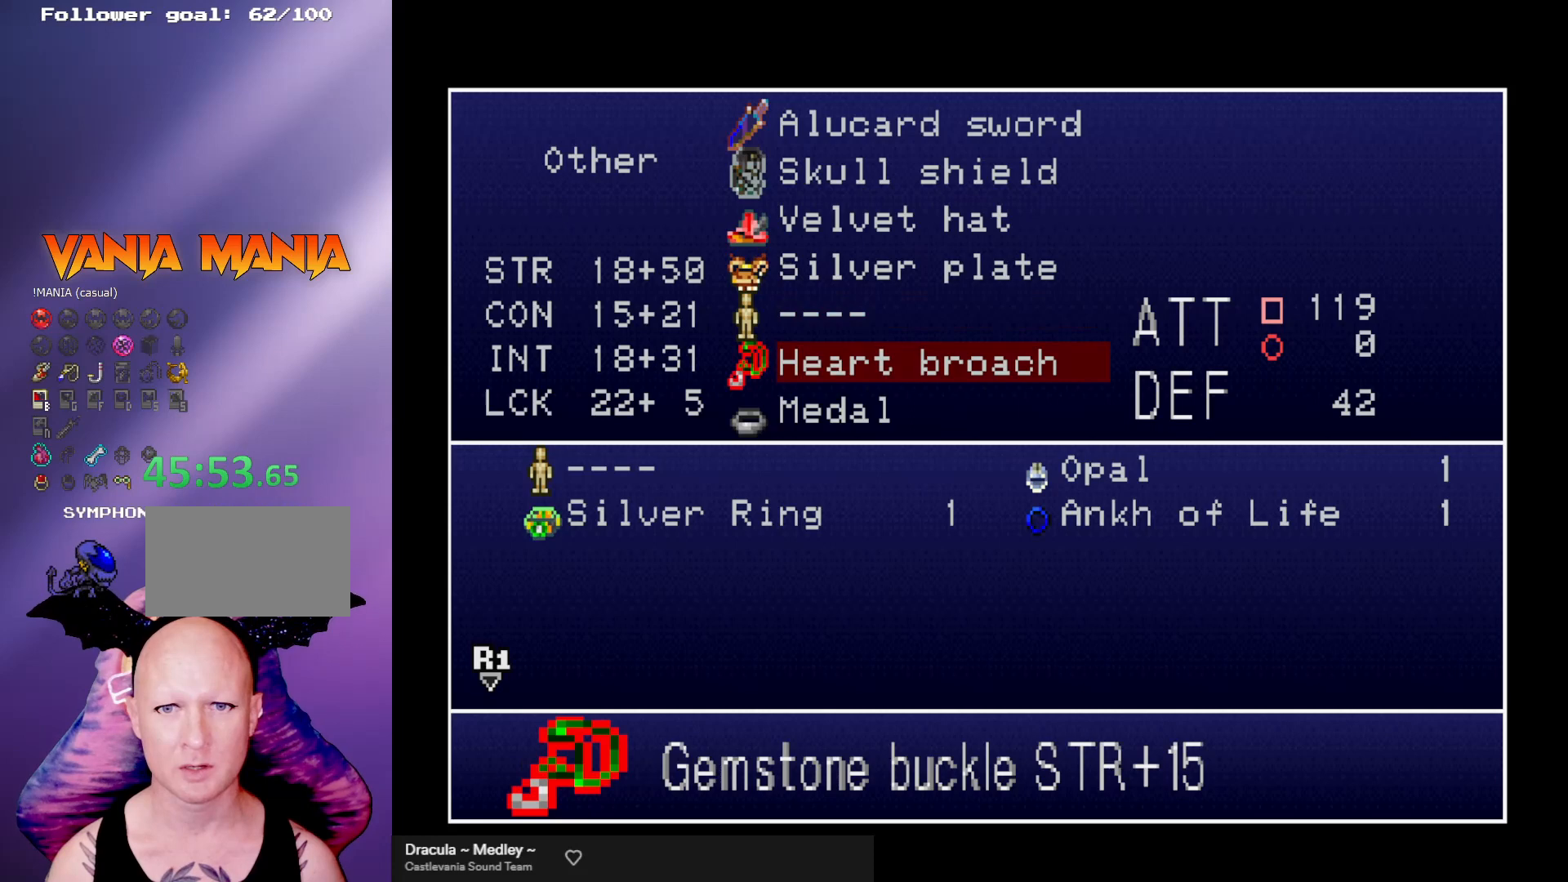
{"buttons": [], "left_stick": "center", "events": []}
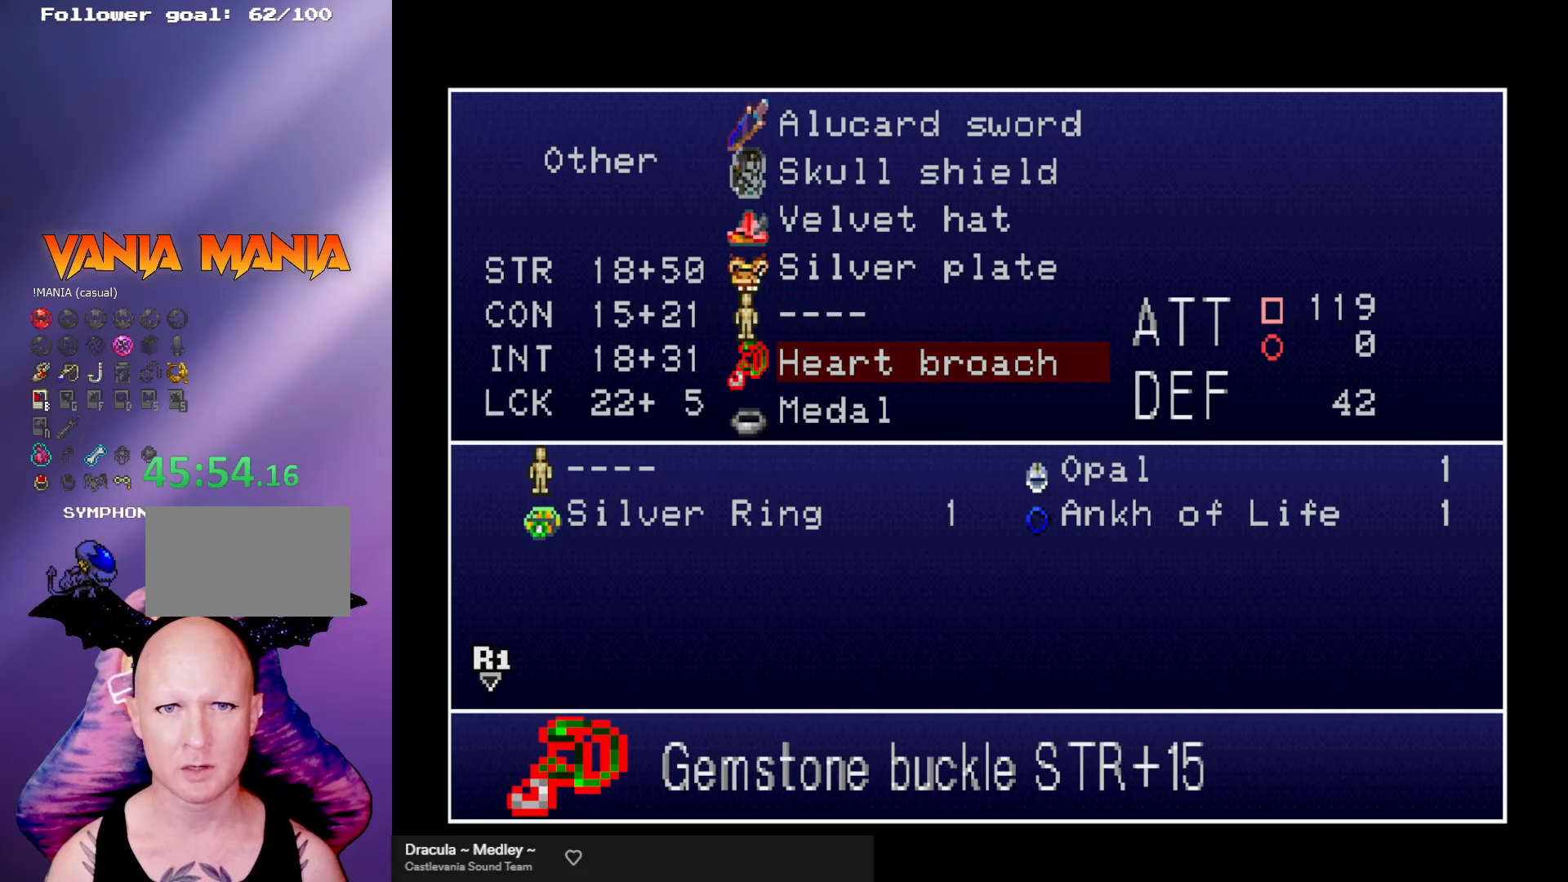
{"buttons": [], "left_stick": "right", "events": [[200, "A", "down"], [333, "A", "up"], [467, "left_stick", "right"]]}
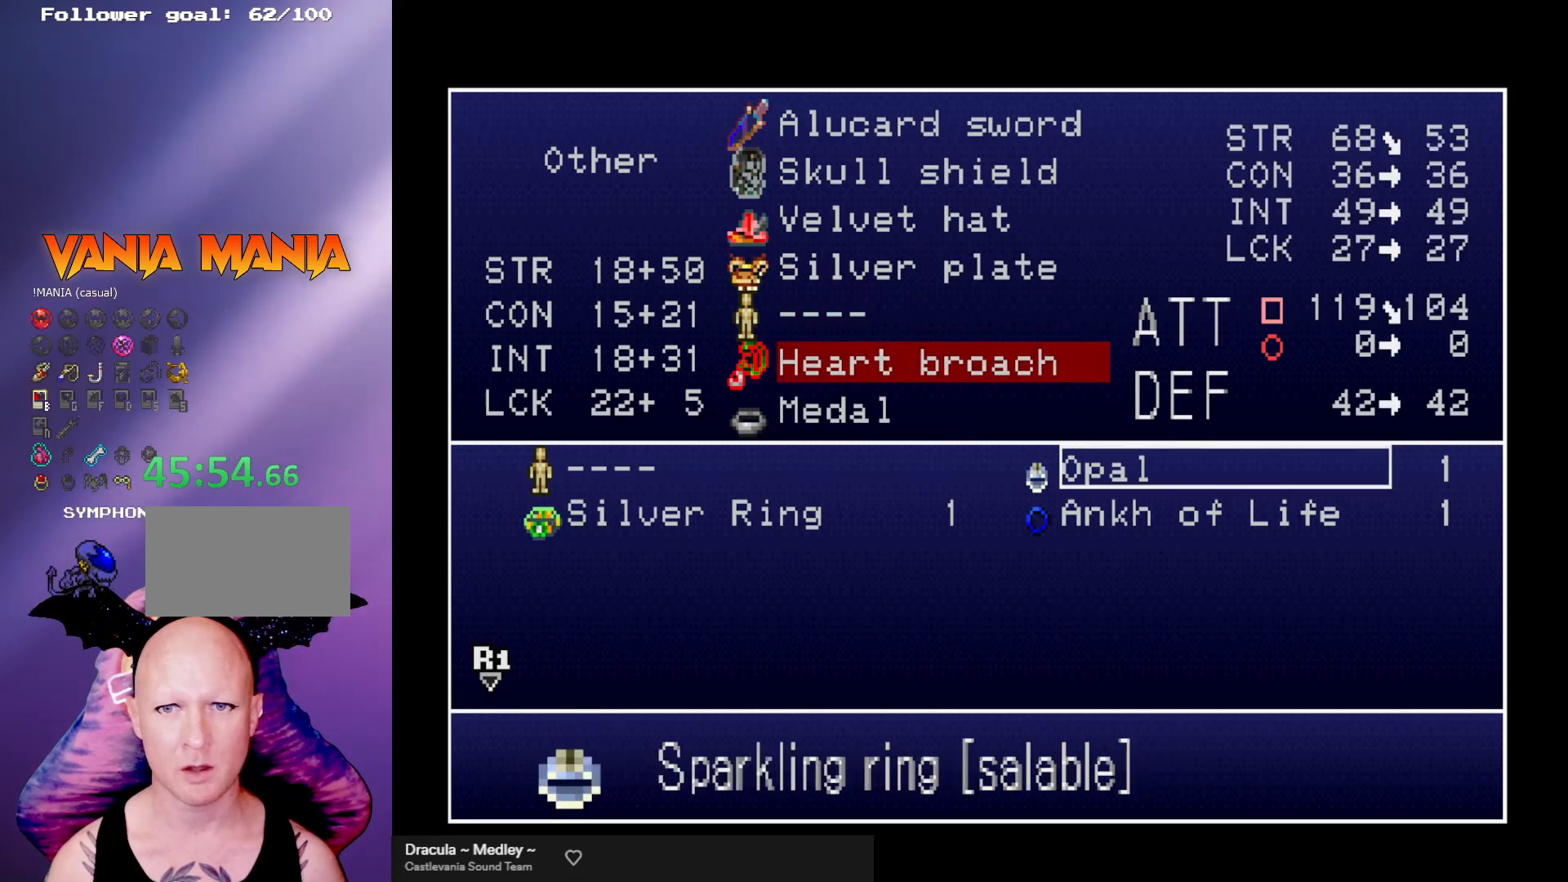
{"buttons": [], "left_stick": "right", "events": [[33, "left_stick", "center"], [167, "left_stick", "down"], [267, "left_stick", "center"], [433, "left_stick", "right"]]}
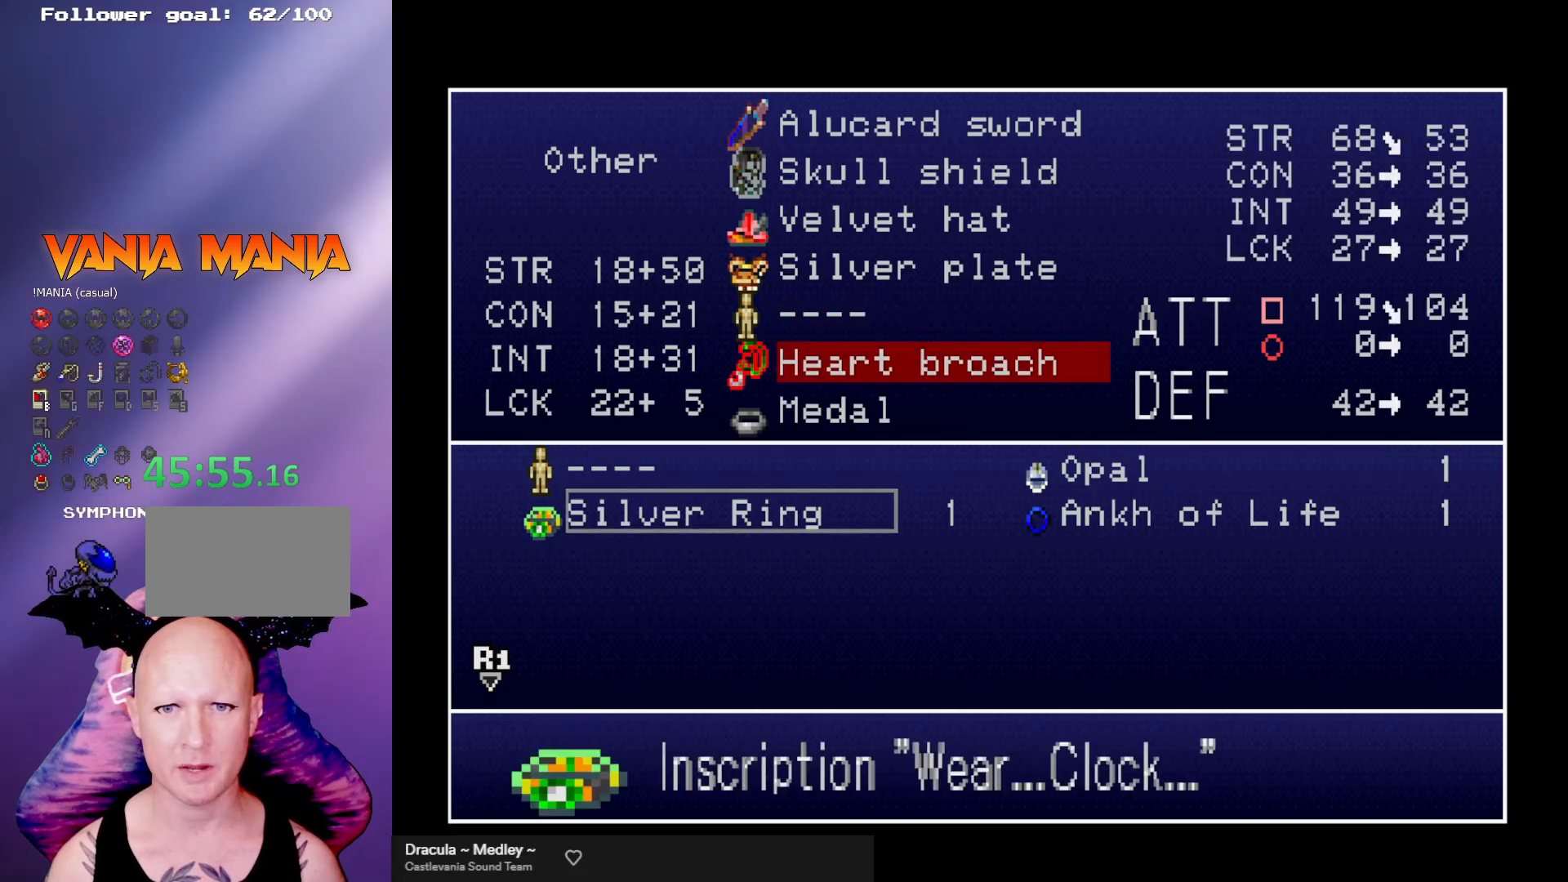
{"buttons": [], "left_stick": "center", "events": [[33, "left_stick", "center"]]}